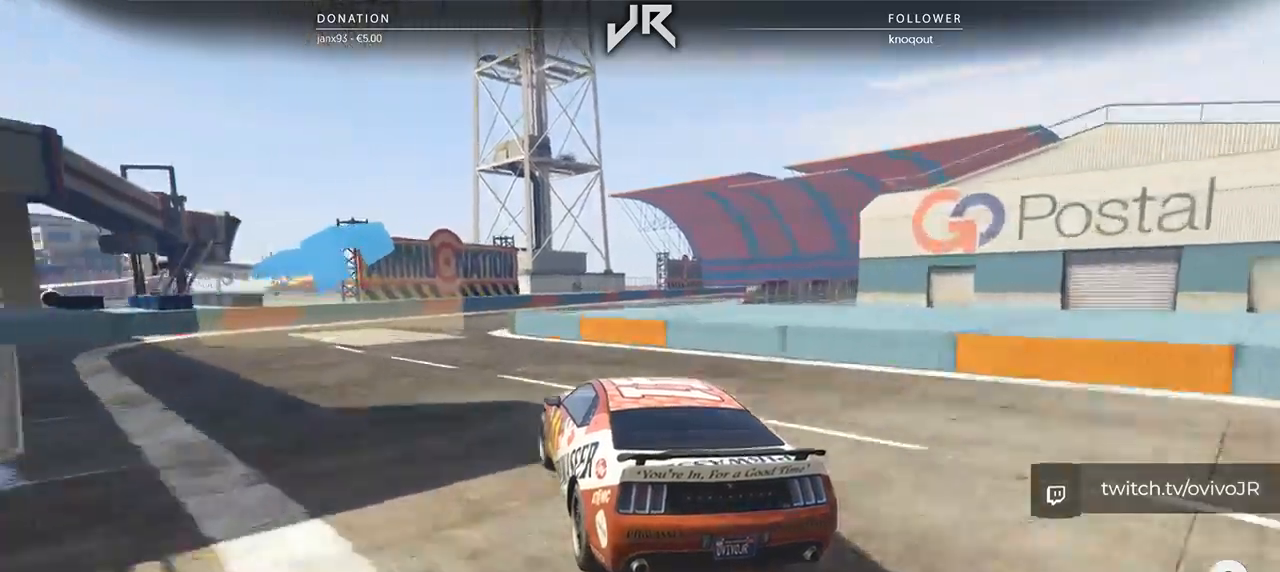
Gameplay with a controller (Xbox layout); each line is a JSON object with the inputs held at the frame after it. "events" lists button and stick changes between this image and that frame as [ms after this image, input, new state], when the widget could be followed in between. Not read: R2.
{"buttons": [], "left_stick": "right", "right_stick": "center", "events": [[83, "left_stick", "center"], [438, "left_stick", "right"]]}
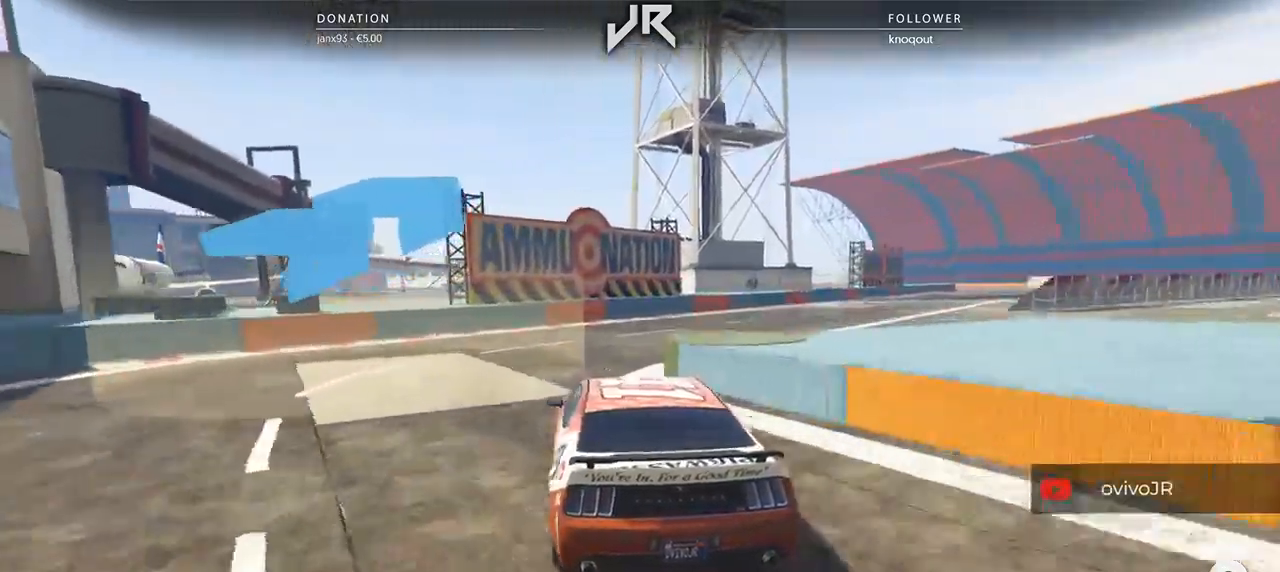
{"buttons": [], "left_stick": "center", "right_stick": "center", "events": [[271, "left_stick", "center"], [375, "left_stick", "right"], [500, "left_stick", "center"]]}
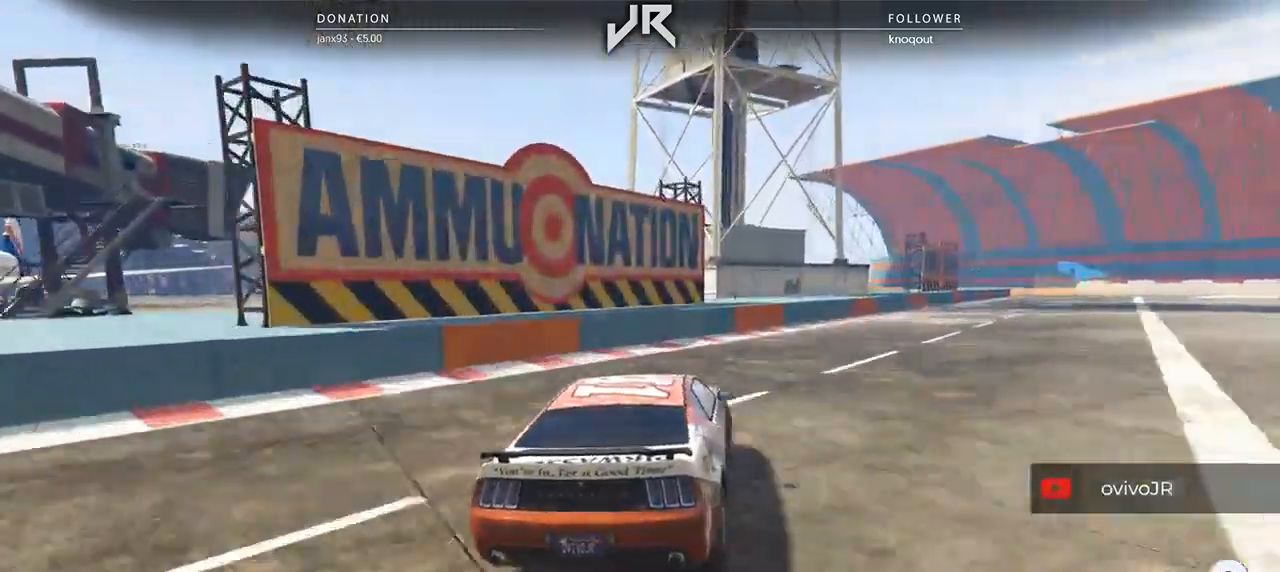
{"buttons": [], "left_stick": "center", "right_stick": "center", "events": [[104, "left_stick", "right"], [271, "left_stick", "center"], [333, "left_stick", "right"], [458, "left_stick", "center"]]}
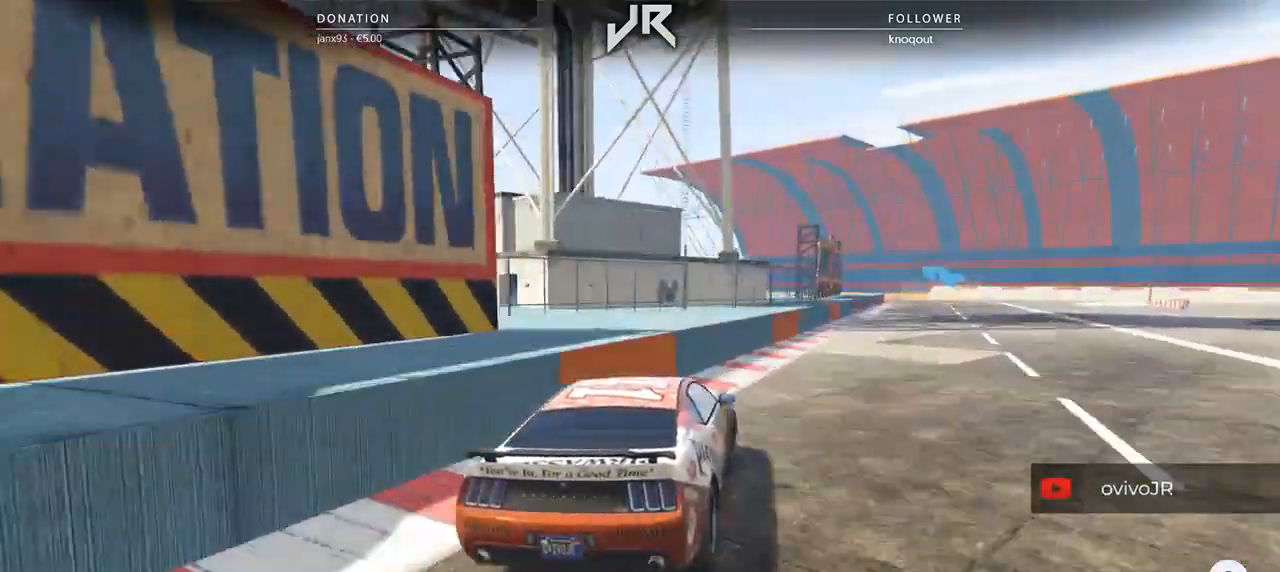
{"buttons": [], "left_stick": "center", "right_stick": "center", "events": [[167, "left_stick", "right"], [250, "left_stick", "center"], [354, "left_stick", "right"], [417, "left_stick", "center"]]}
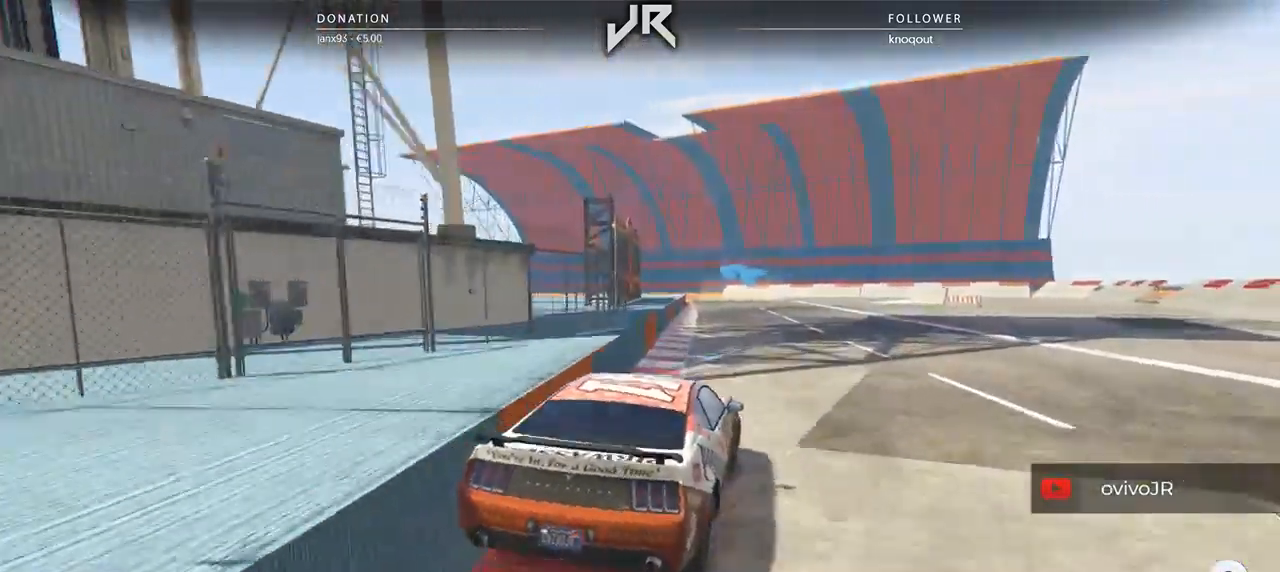
{"buttons": [], "left_stick": "down-left", "right_stick": "center", "events": [[458, "left_stick", "down-left"]]}
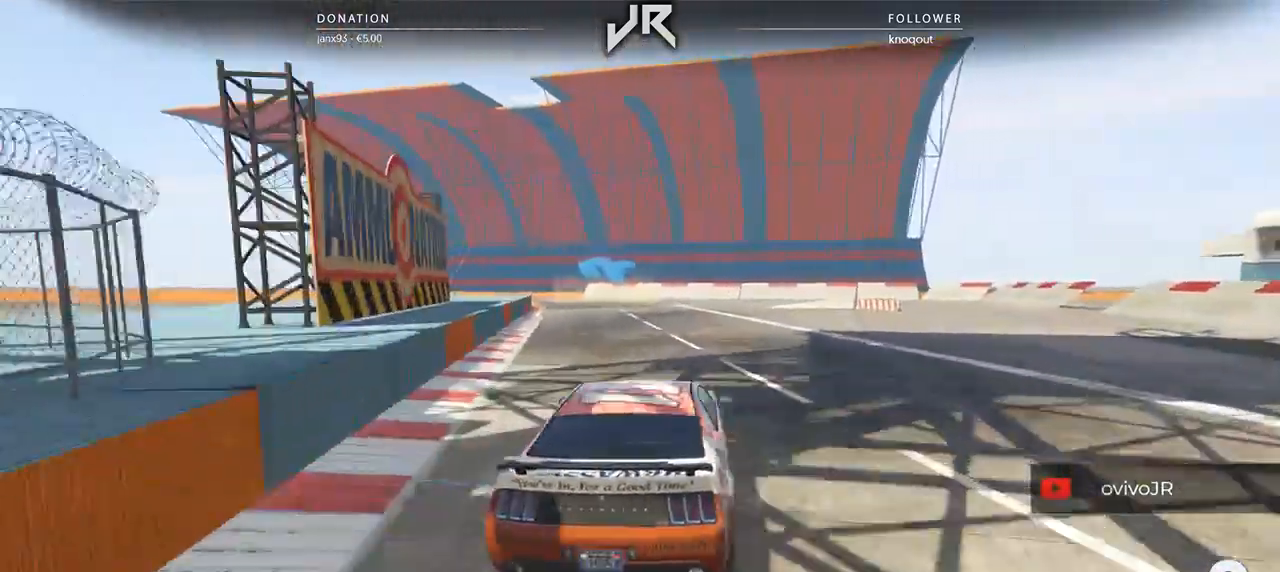
{"buttons": [], "left_stick": "down-left", "right_stick": "center", "events": [[83, "left_stick", "center"], [208, "left_stick", "left"], [354, "left_stick", "center"], [438, "left_stick", "down-left"]]}
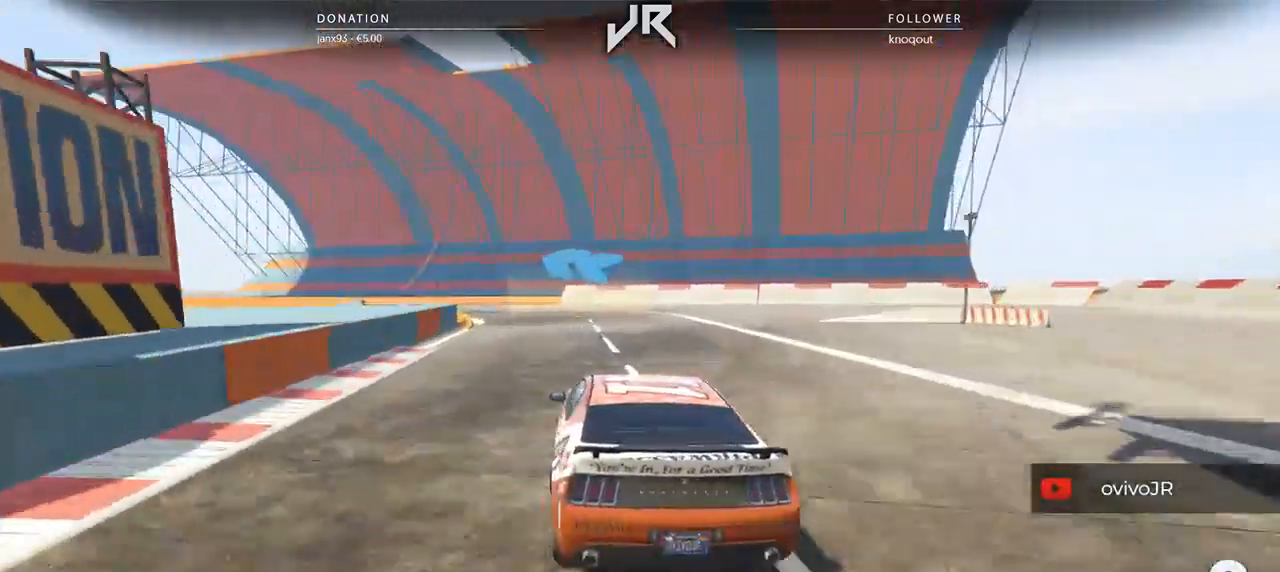
{"buttons": [], "left_stick": "down-left", "right_stick": "center", "events": [[83, "left_stick", "center"], [188, "left_stick", "down-left"], [271, "left_stick", "center"], [438, "left_stick", "down-left"]]}
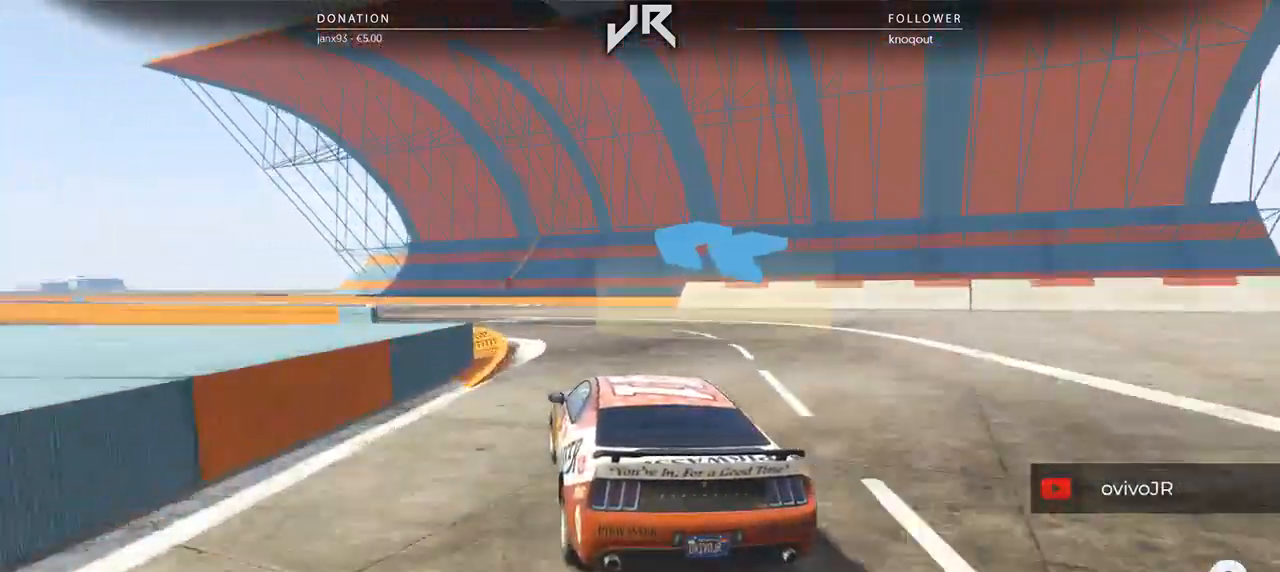
{"buttons": [], "left_stick": "center", "right_stick": "center", "events": [[146, "left_stick", "center"], [312, "left_stick", "down-left"], [396, "left_stick", "center"]]}
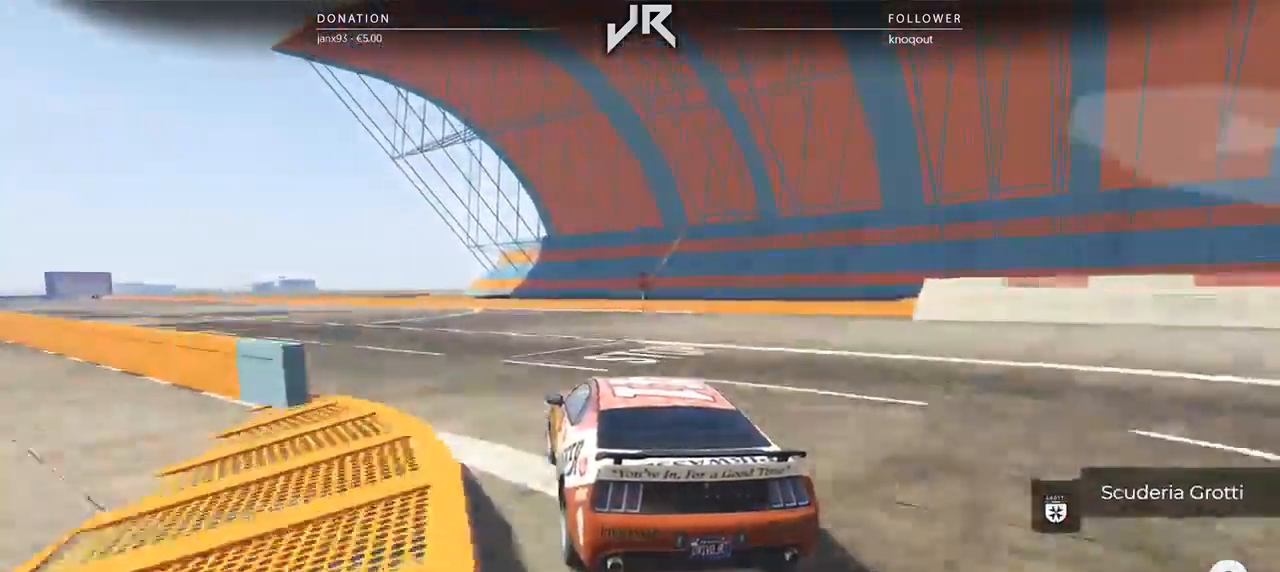
{"buttons": [], "left_stick": "center", "right_stick": "center", "events": [[62, "left_stick", "left"], [167, "left_stick", "center"], [292, "left_stick", "left"], [396, "left_stick", "center"]]}
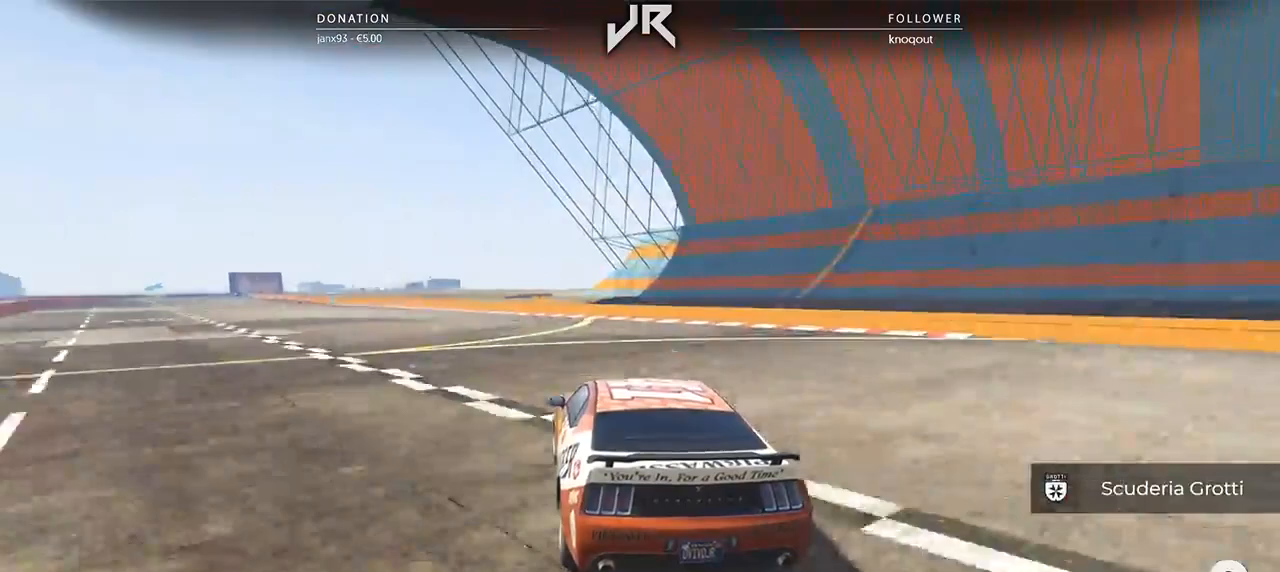
{"buttons": [], "left_stick": "center", "right_stick": "center", "events": [[62, "left_stick", "left"], [167, "left_stick", "center"], [333, "left_stick", "left"], [396, "left_stick", "center"]]}
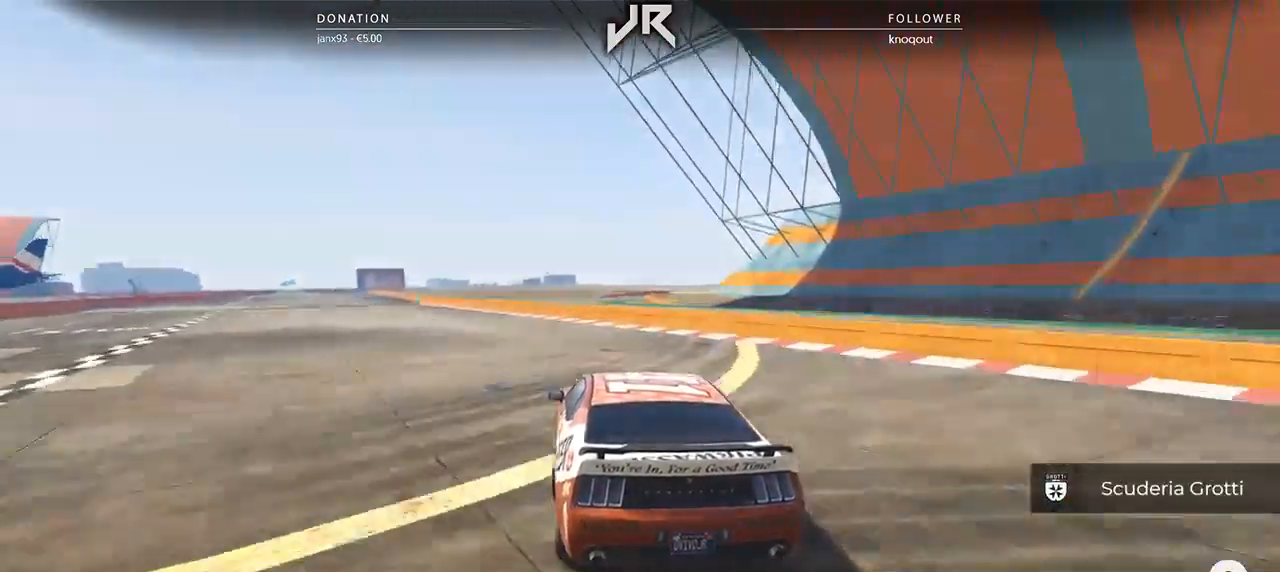
{"buttons": [], "left_stick": "center", "right_stick": "center", "events": [[83, "left_stick", "left"], [188, "left_stick", "center"], [354, "left_stick", "down-left"], [458, "left_stick", "center"]]}
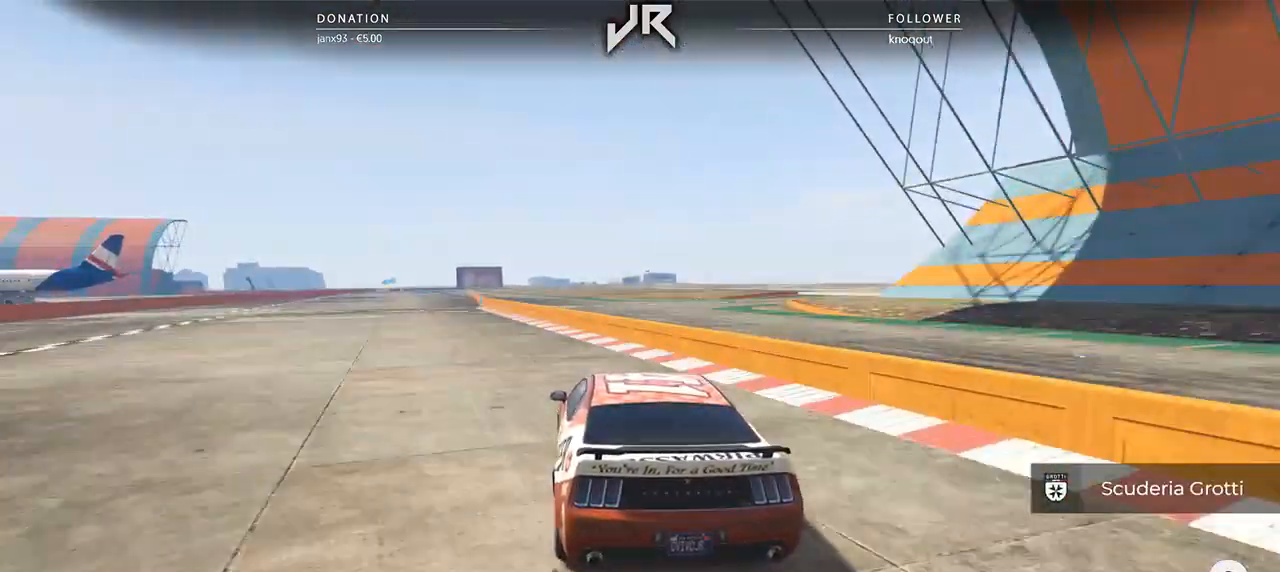
{"buttons": [], "left_stick": "center", "right_stick": "center", "events": [[125, "left_stick", "left"], [188, "left_stick", "center"], [354, "left_stick", "left"], [458, "left_stick", "center"]]}
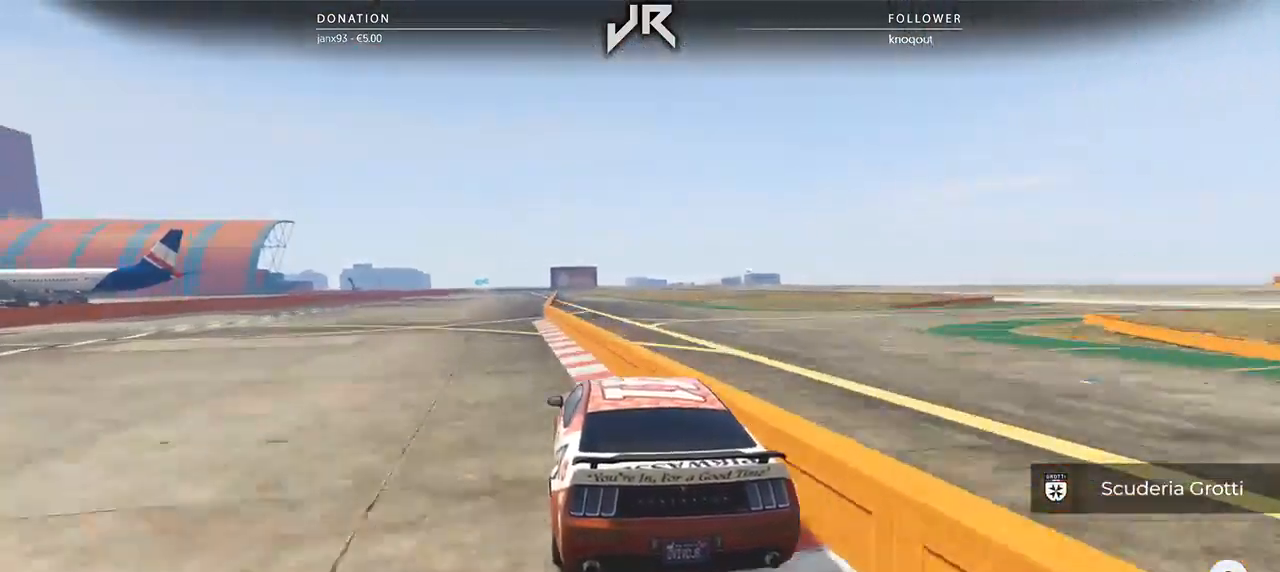
{"buttons": [], "left_stick": "center", "right_stick": "center", "events": []}
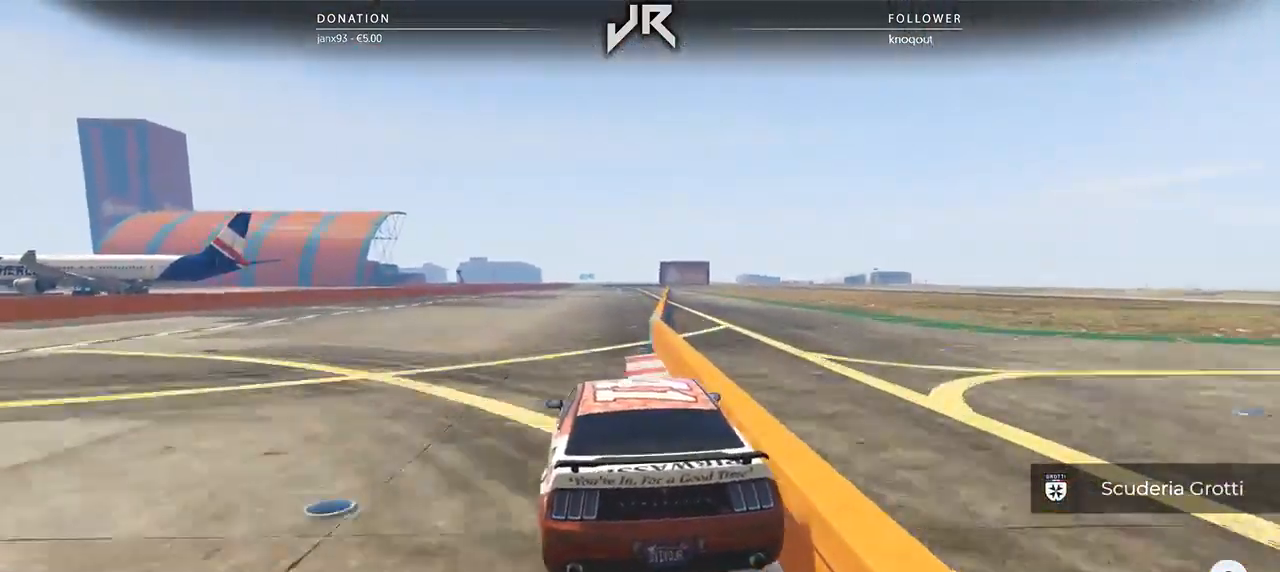
{"buttons": [], "left_stick": "center", "right_stick": "center", "events": [[83, "left_stick", "right"], [167, "left_stick", "center"], [312, "left_stick", "right"], [375, "left_stick", "center"]]}
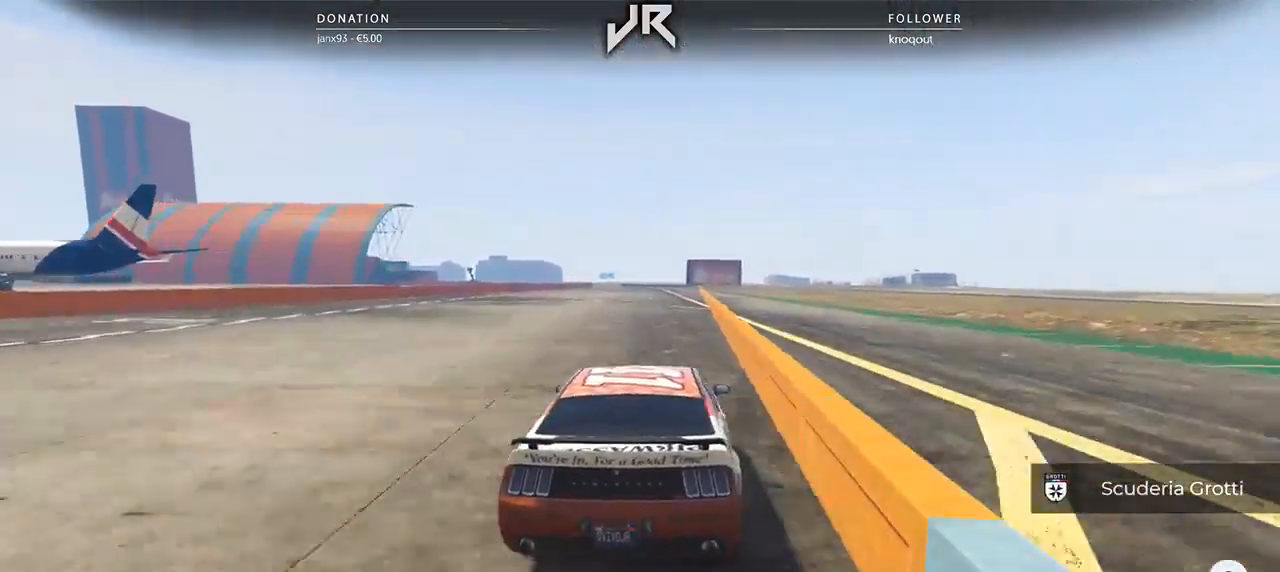
{"buttons": [], "left_stick": "center", "right_stick": "center", "events": []}
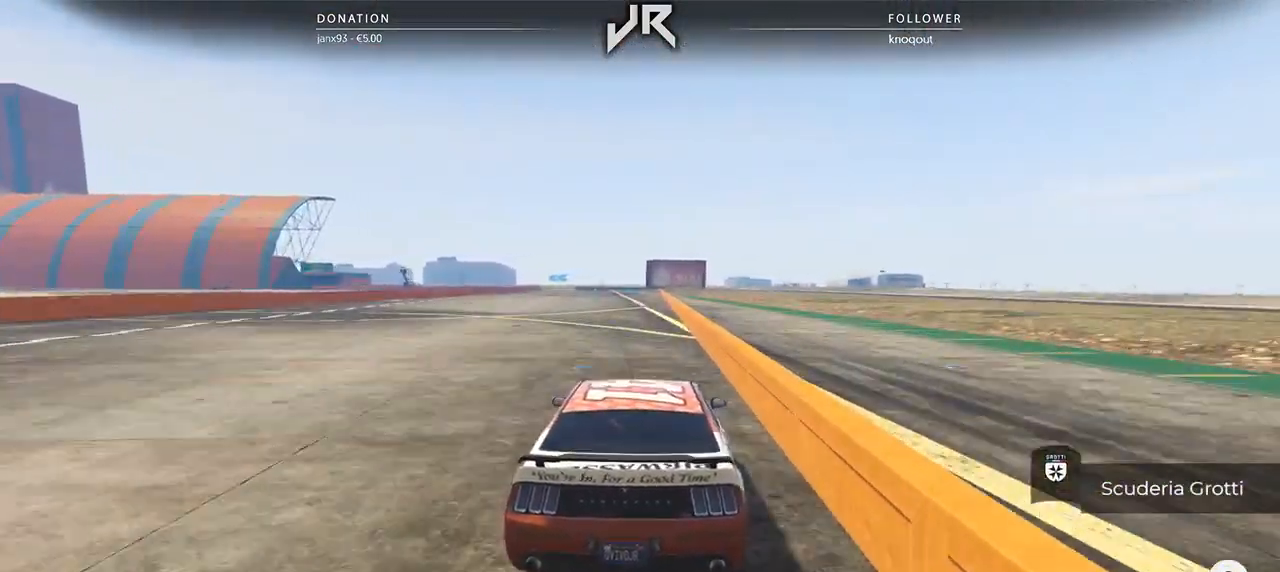
{"buttons": [], "left_stick": "center", "right_stick": "center", "events": []}
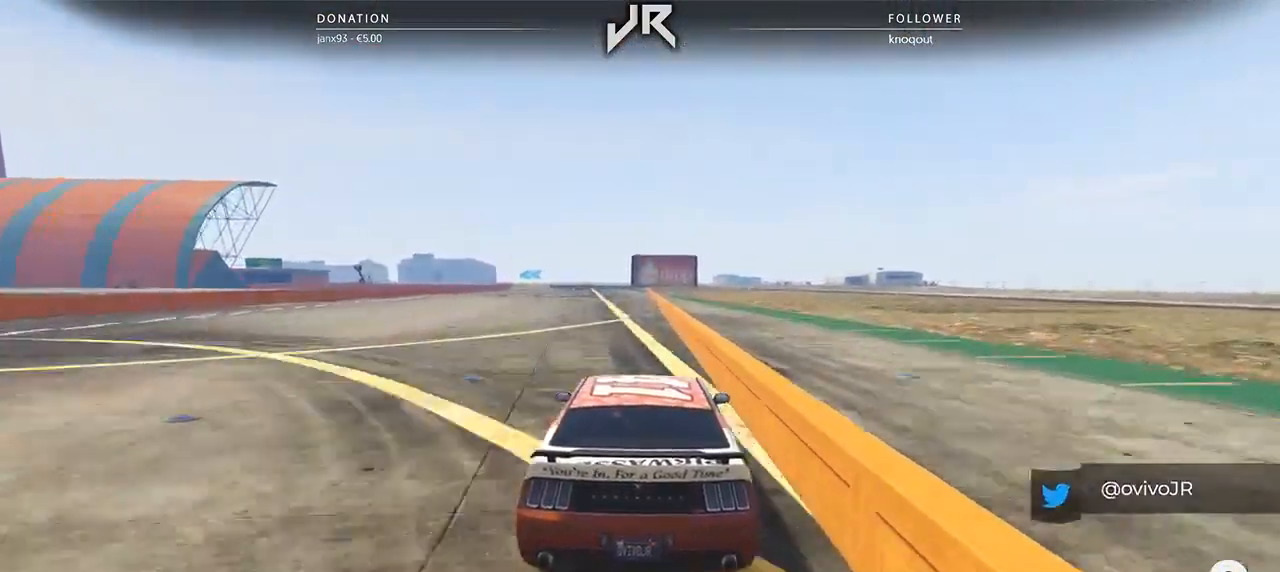
{"buttons": [], "left_stick": "center", "right_stick": "center", "events": []}
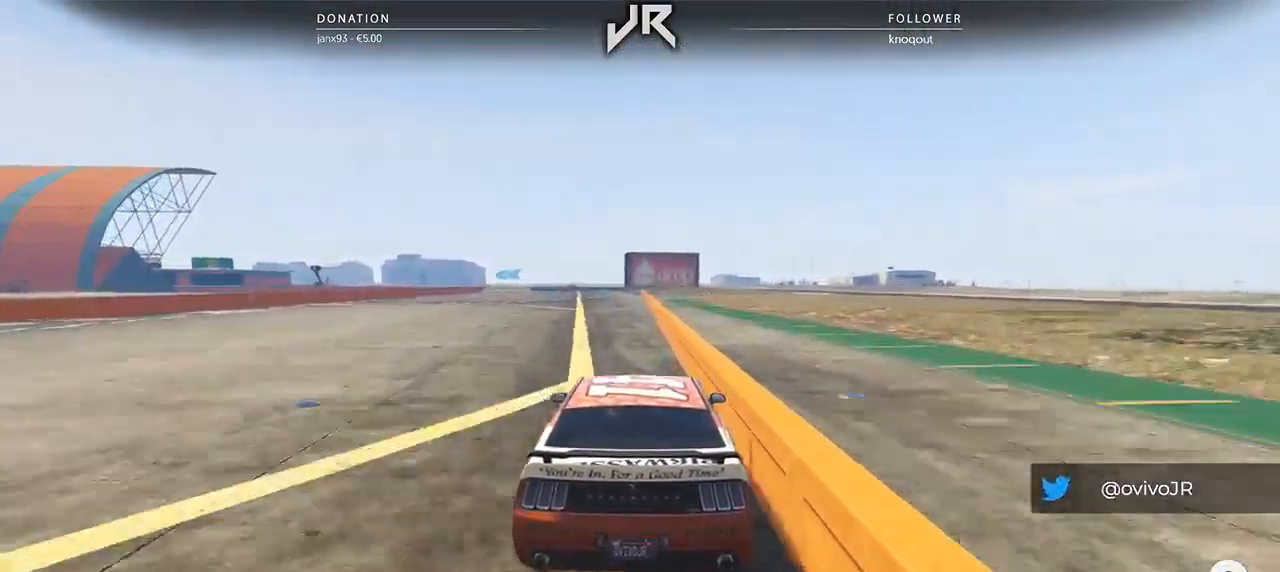
{"buttons": [], "left_stick": "center", "right_stick": "center", "events": []}
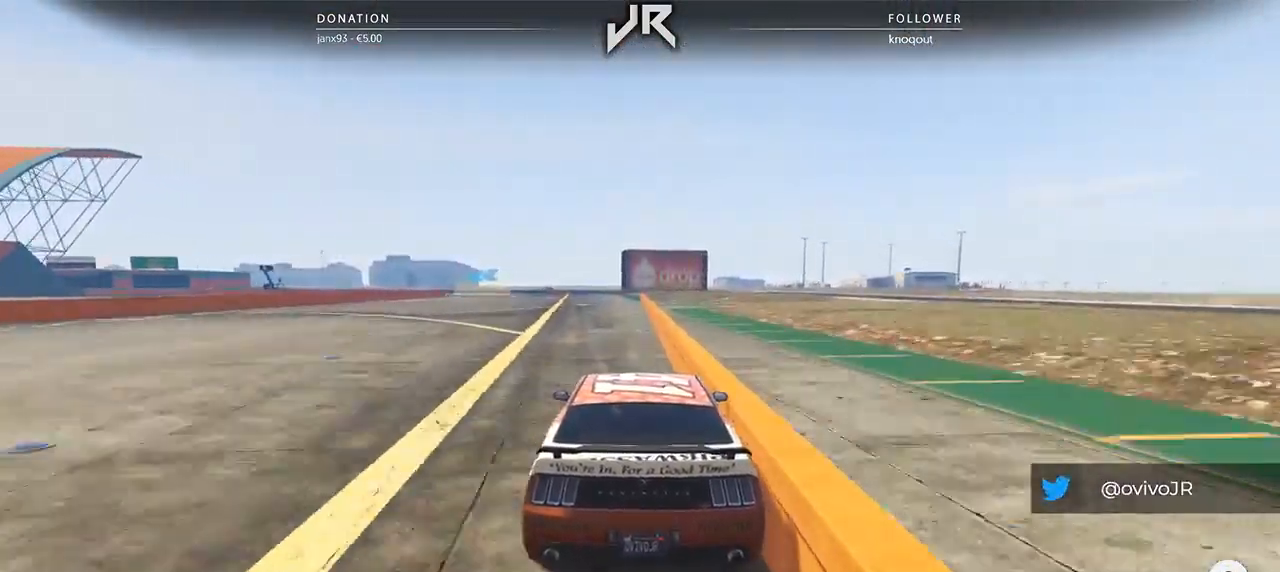
{"buttons": [], "left_stick": "center", "right_stick": "center", "events": []}
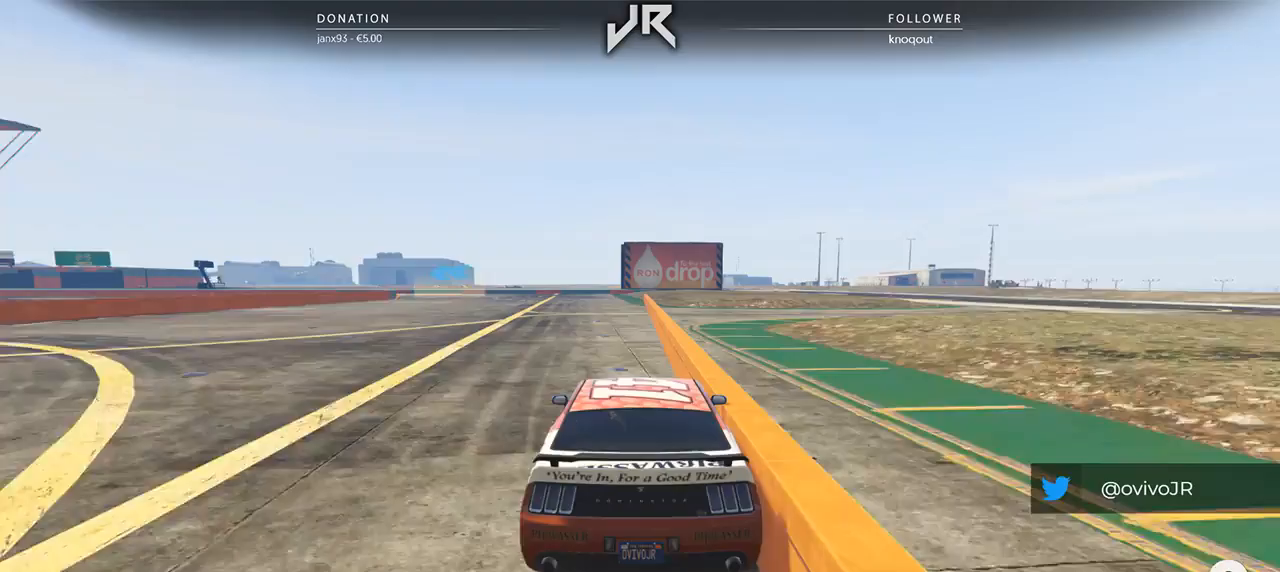
{"buttons": [], "left_stick": "down-left", "right_stick": "center", "events": [[42, "left_stick", "down-left"], [146, "left_stick", "center"], [271, "left_stick", "left"], [375, "left_stick", "center"], [479, "left_stick", "down-left"]]}
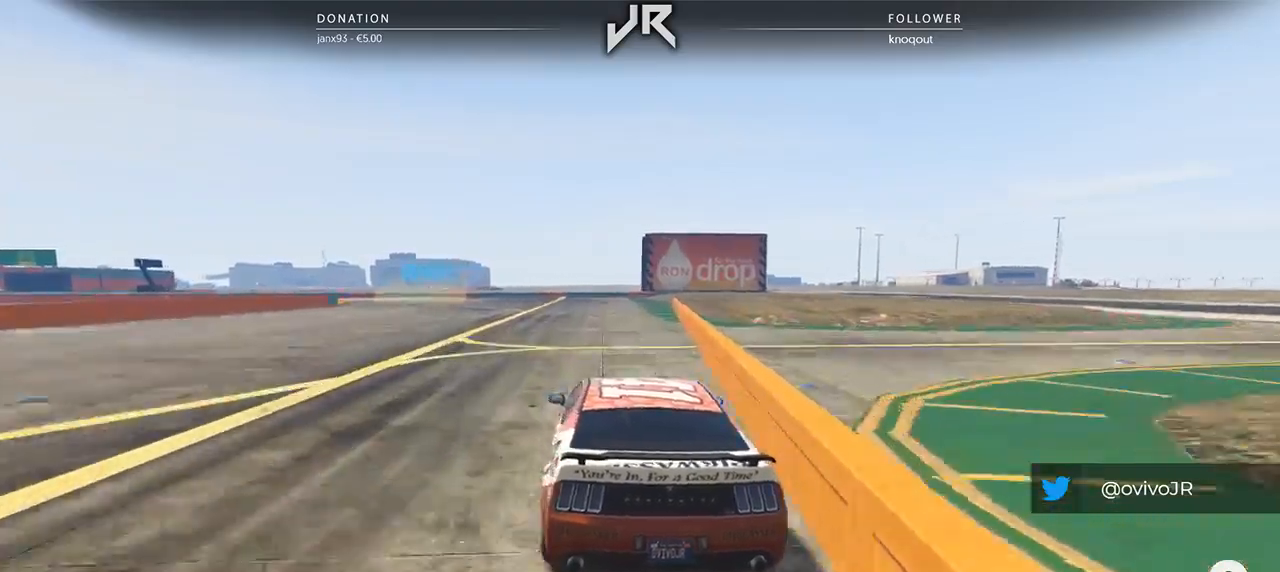
{"buttons": [], "left_stick": "down-left", "right_stick": "center", "events": [[146, "left_stick", "center"], [208, "left_stick", "down-left"], [333, "left_stick", "center"], [396, "left_stick", "down-left"]]}
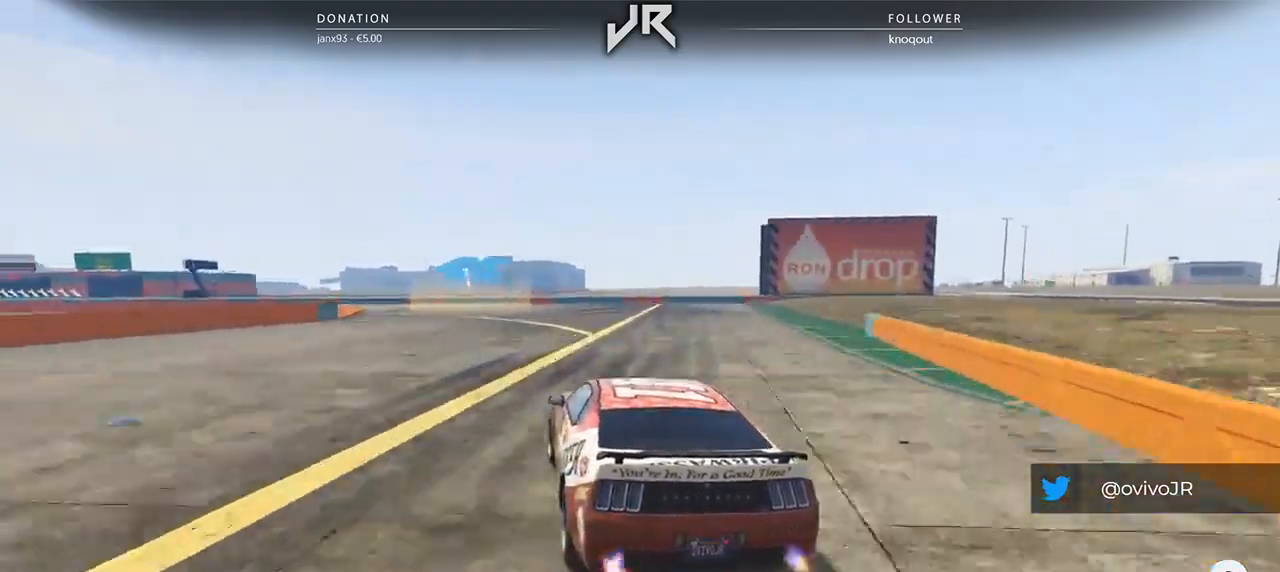
{"buttons": [], "left_stick": "down-left", "right_stick": "center", "events": [[42, "left_stick", "center"], [146, "left_stick", "down-left"], [271, "left_stick", "center"], [375, "left_stick", "down-left"]]}
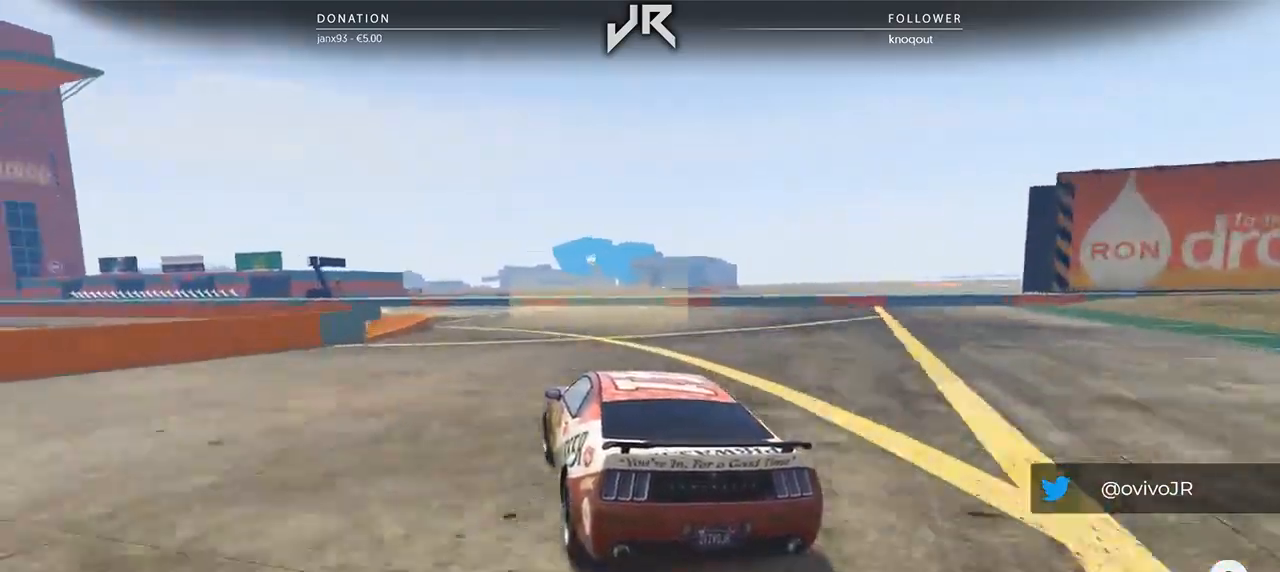
{"buttons": [], "left_stick": "down-left", "right_stick": "center", "events": [[62, "left_stick", "center"], [167, "left_stick", "left"], [292, "left_stick", "center"], [396, "left_stick", "down-left"]]}
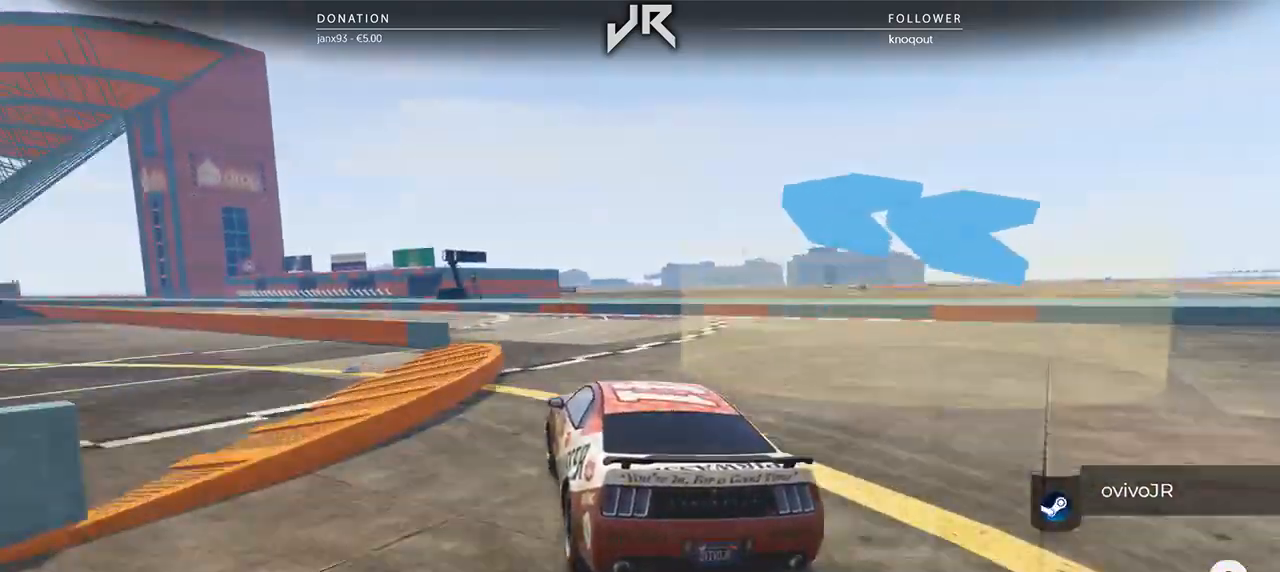
{"buttons": [], "left_stick": "left", "right_stick": "center", "events": [[62, "left_stick", "center"], [167, "left_stick", "down-left"], [292, "left_stick", "center"], [396, "left_stick", "left"]]}
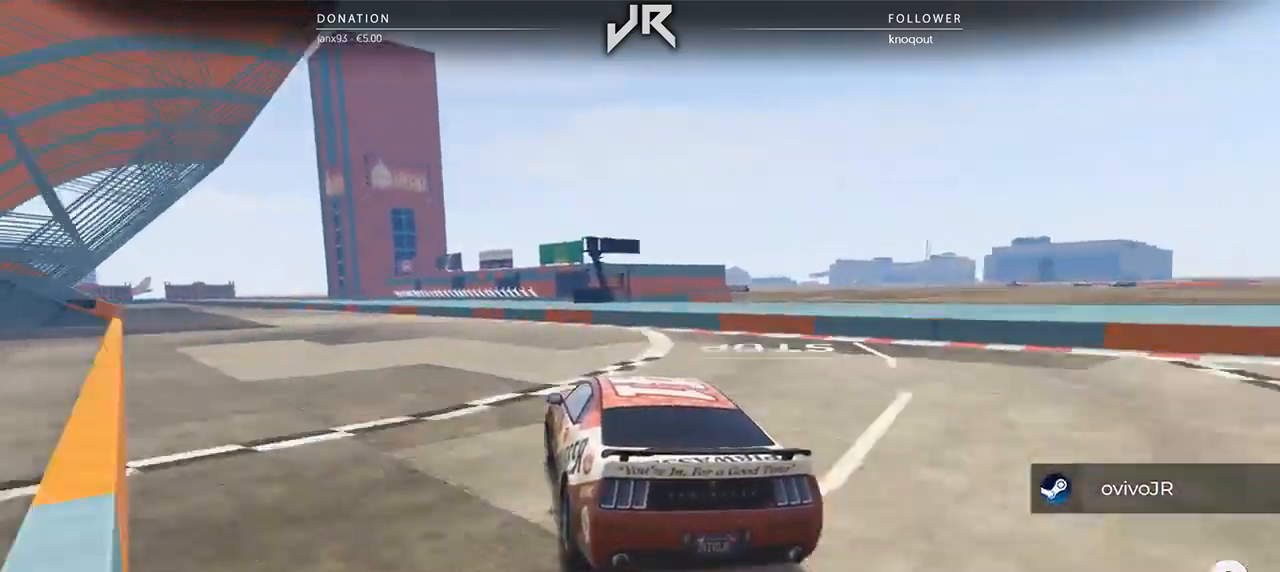
{"buttons": [], "left_stick": "center", "right_stick": "center", "events": [[21, "left_stick", "center"], [125, "left_stick", "down-left"], [250, "left_stick", "center"], [354, "left_stick", "left"], [458, "left_stick", "center"]]}
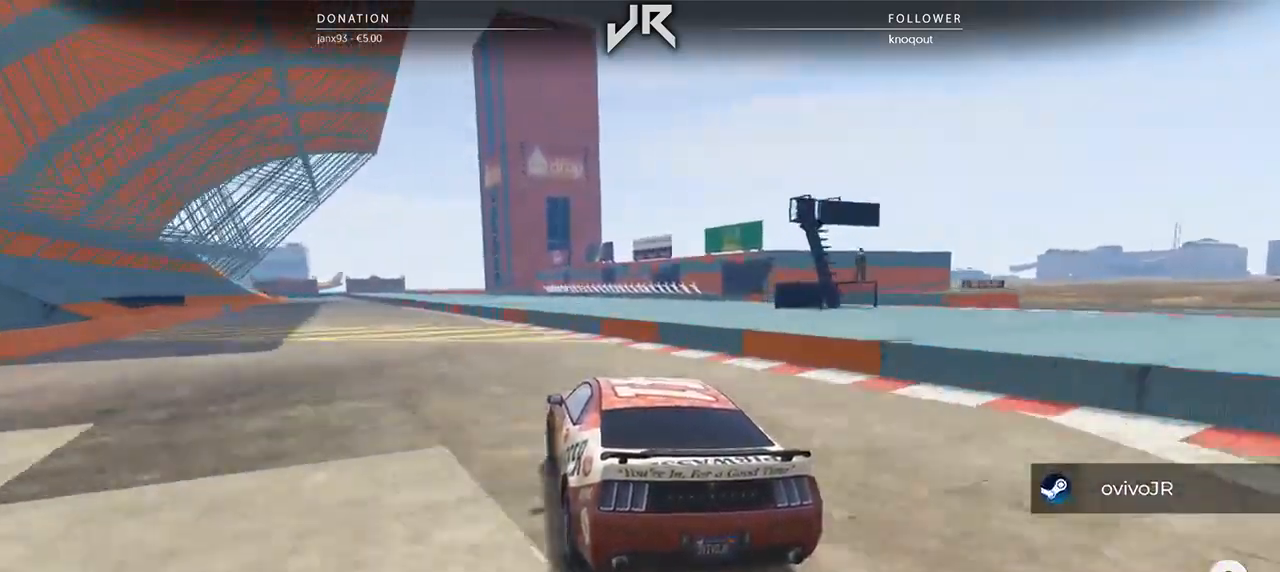
{"buttons": [], "left_stick": "center", "right_stick": "center", "events": [[83, "left_stick", "down-left"], [188, "left_stick", "center"], [312, "left_stick", "left"], [417, "left_stick", "center"]]}
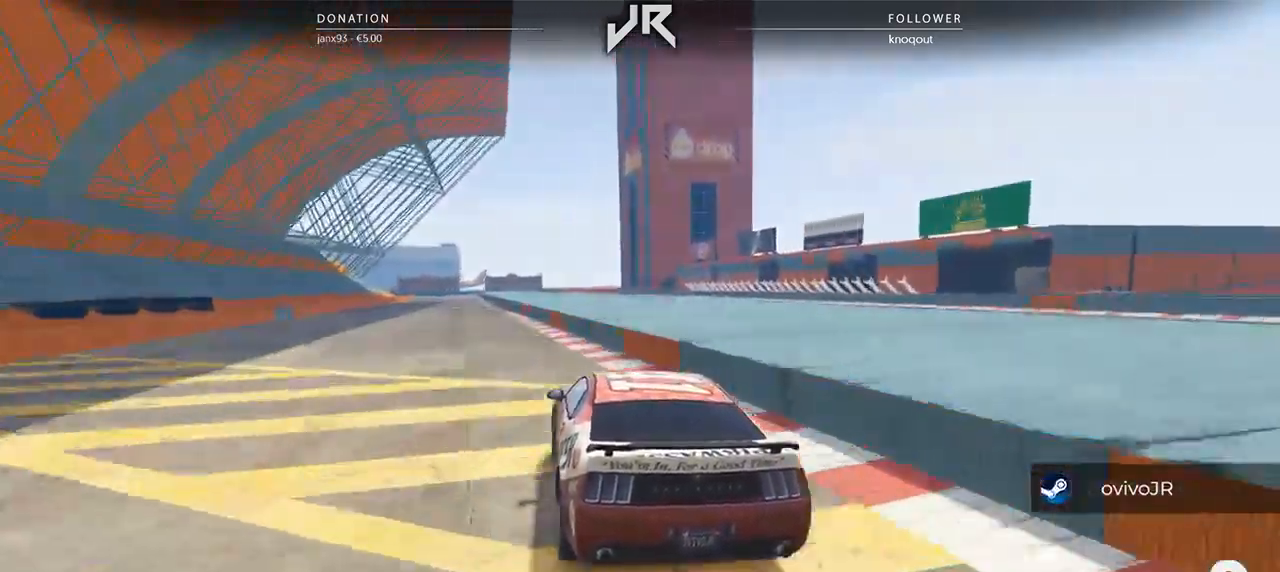
{"buttons": [], "left_stick": "center", "right_stick": "center", "events": [[146, "left_stick", "down-left"], [208, "left_stick", "center"]]}
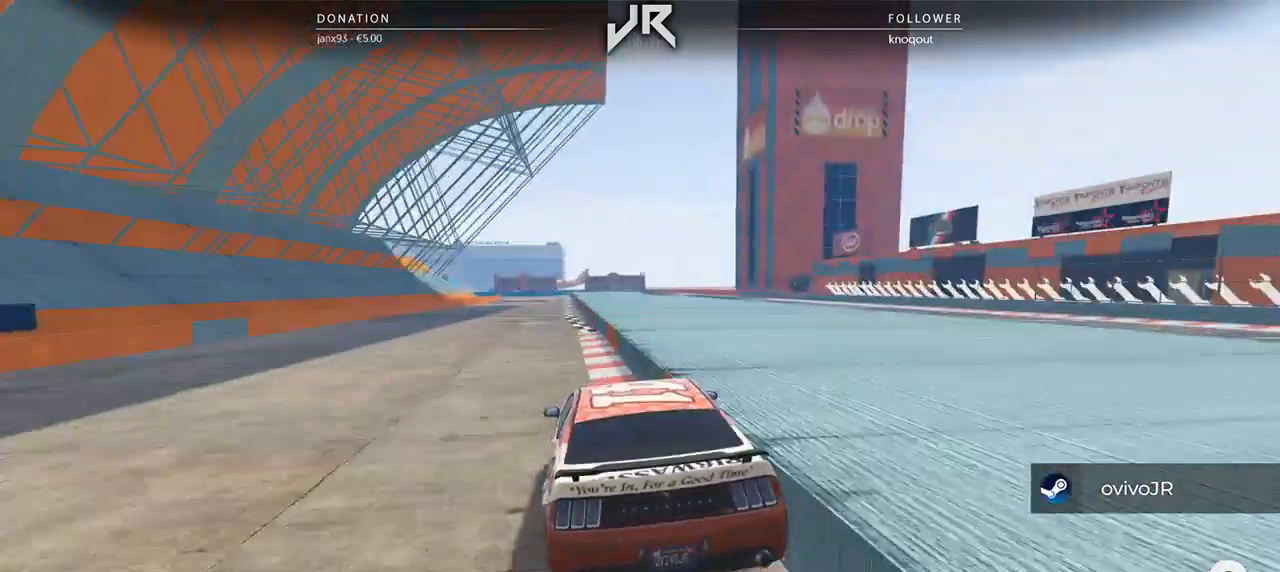
{"buttons": [], "left_stick": "center", "right_stick": "center", "events": []}
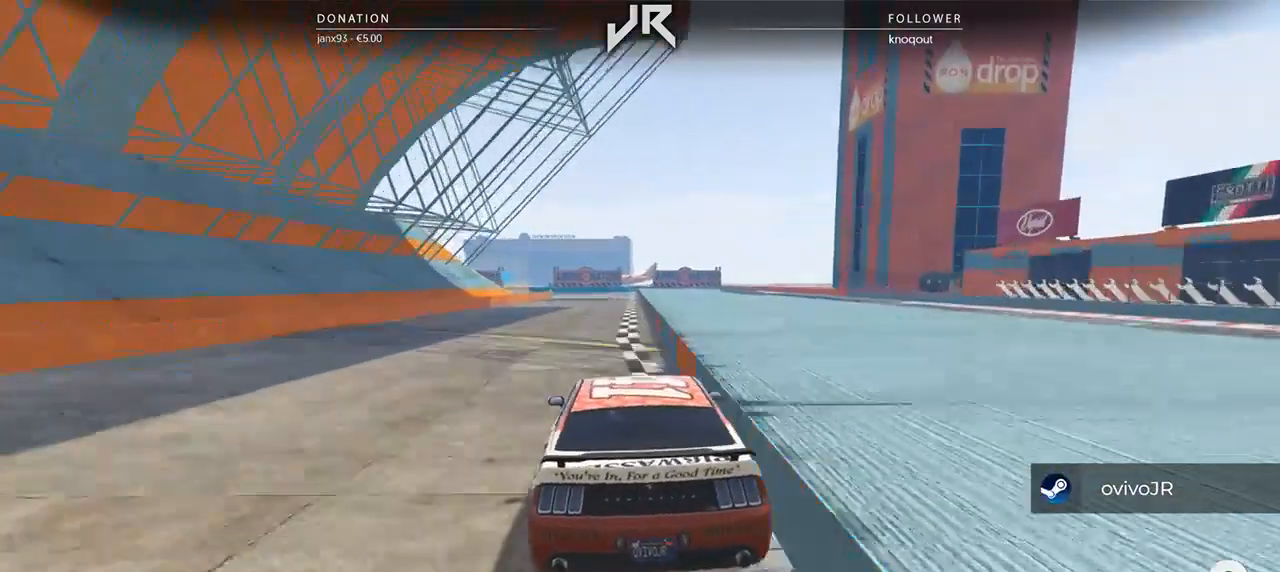
{"buttons": [], "left_stick": "center", "right_stick": "center", "events": []}
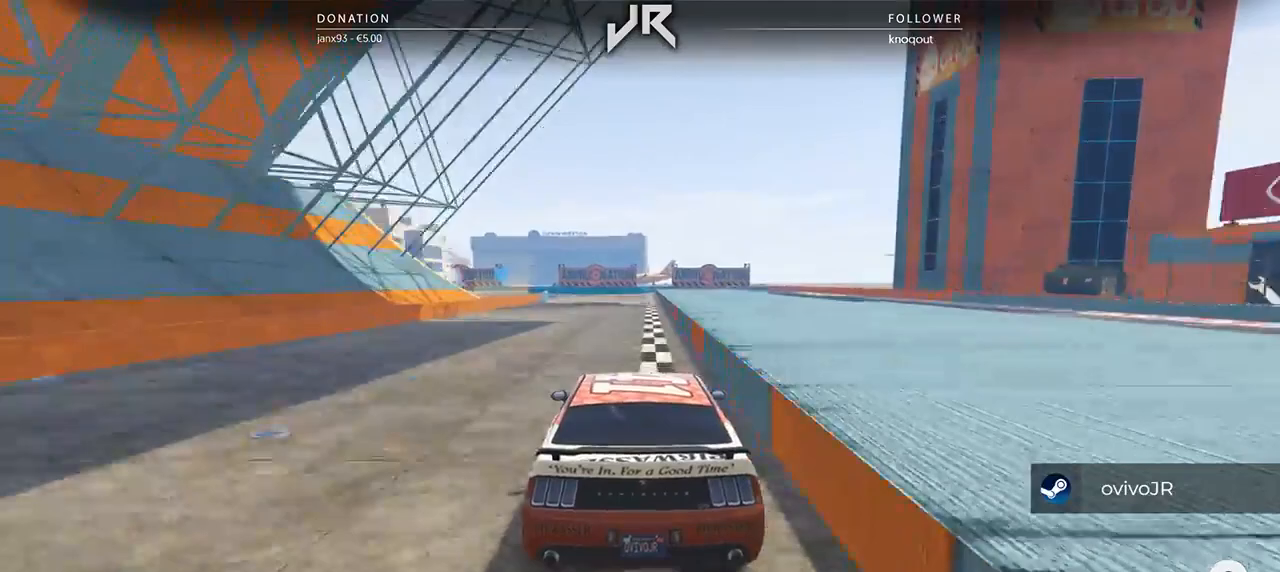
{"buttons": [], "left_stick": "center", "right_stick": "center", "events": []}